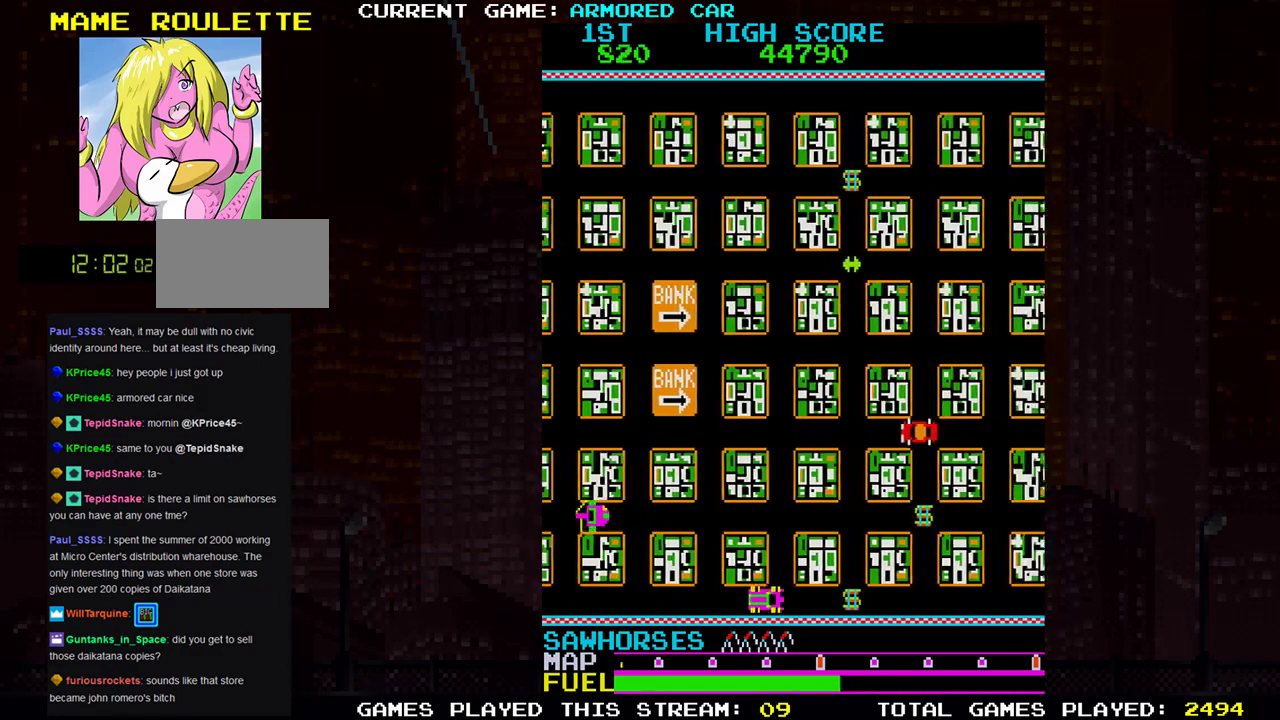
Gameplay with a controller (arcade stick); each line is a JSON object with the inputs held at the frame after it. "events" lists button and stick changes between this image and that frame as [ms after this image, input, new state], when the widget could be followed in between. Not read: L3 R3.
{"buttons": [], "left_stick": "right", "events": [[200, "TRIANGLE", "up"], [267, "left_stick", "center"], [434, "left_stick", "right"]]}
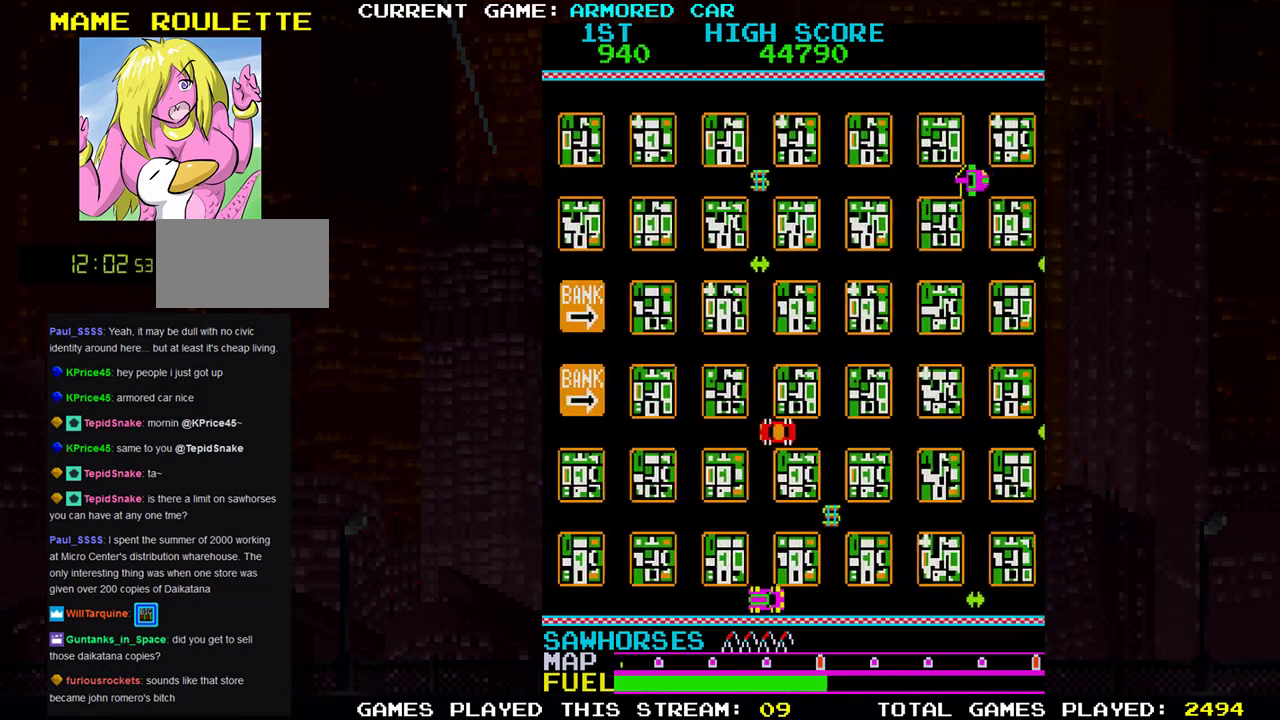
{"buttons": [], "left_stick": "up", "events": [[183, "left_stick", "center"], [233, "left_stick", "up"]]}
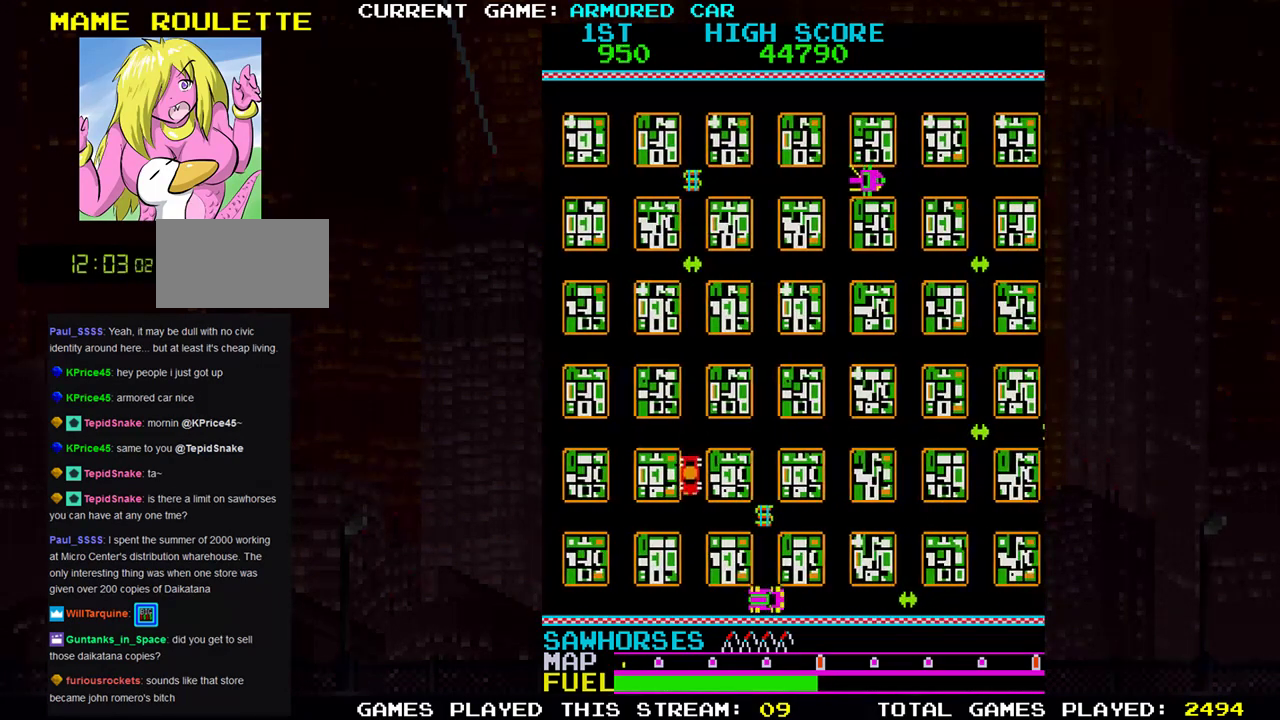
{"buttons": ["TRIANGLE"], "left_stick": "right", "events": [[234, "left_stick", "center"], [334, "left_stick", "right"], [501, "TRIANGLE", "down"]]}
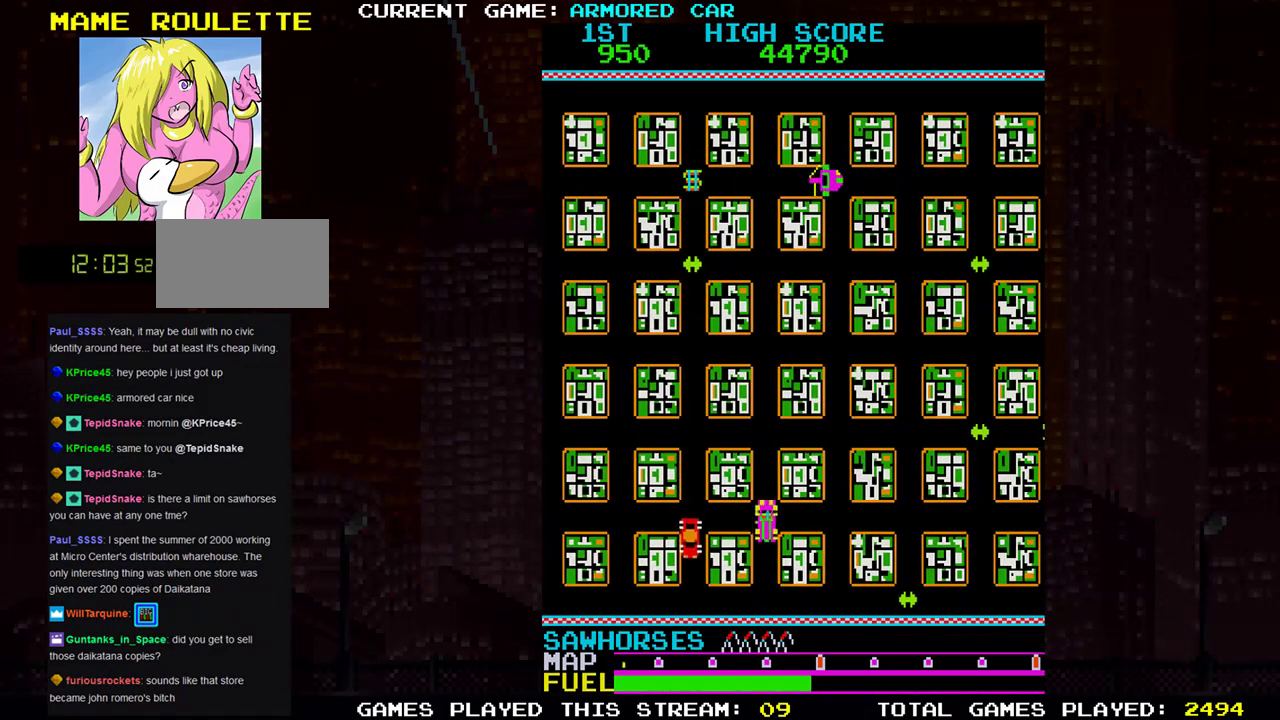
{"buttons": [], "left_stick": "right", "events": [[217, "TRIANGLE", "up"]]}
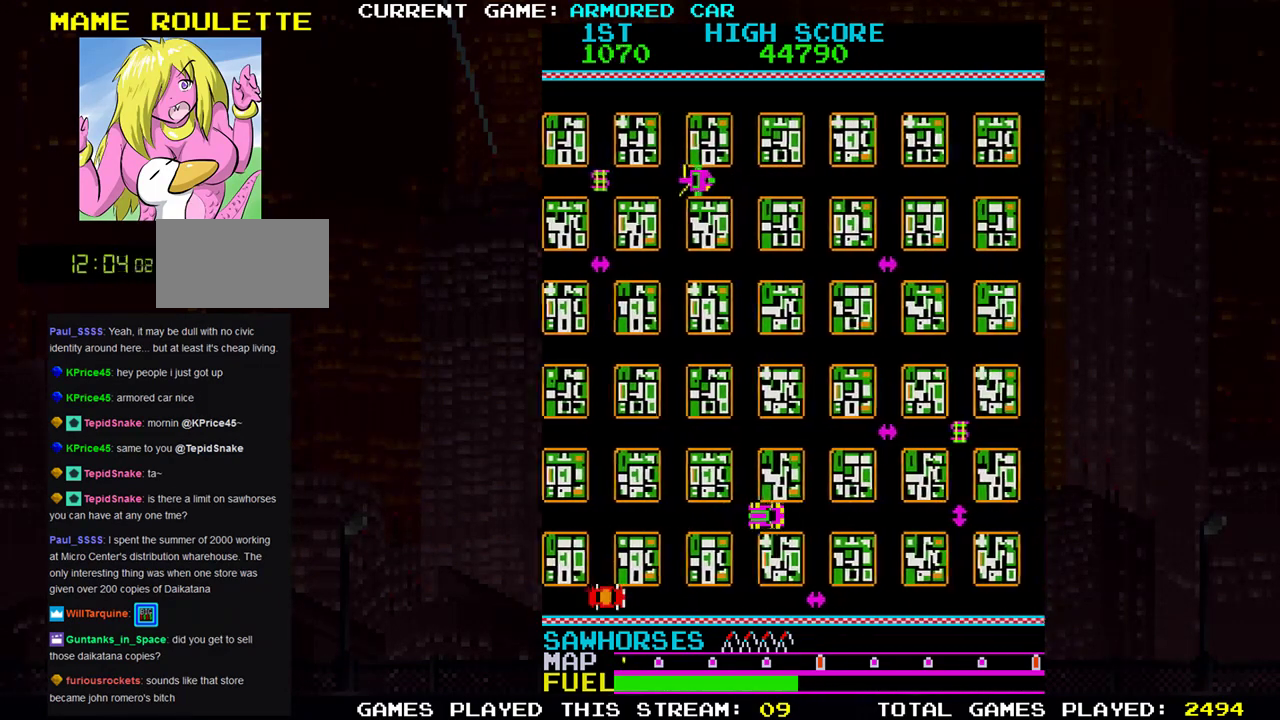
{"buttons": [], "left_stick": "right", "events": []}
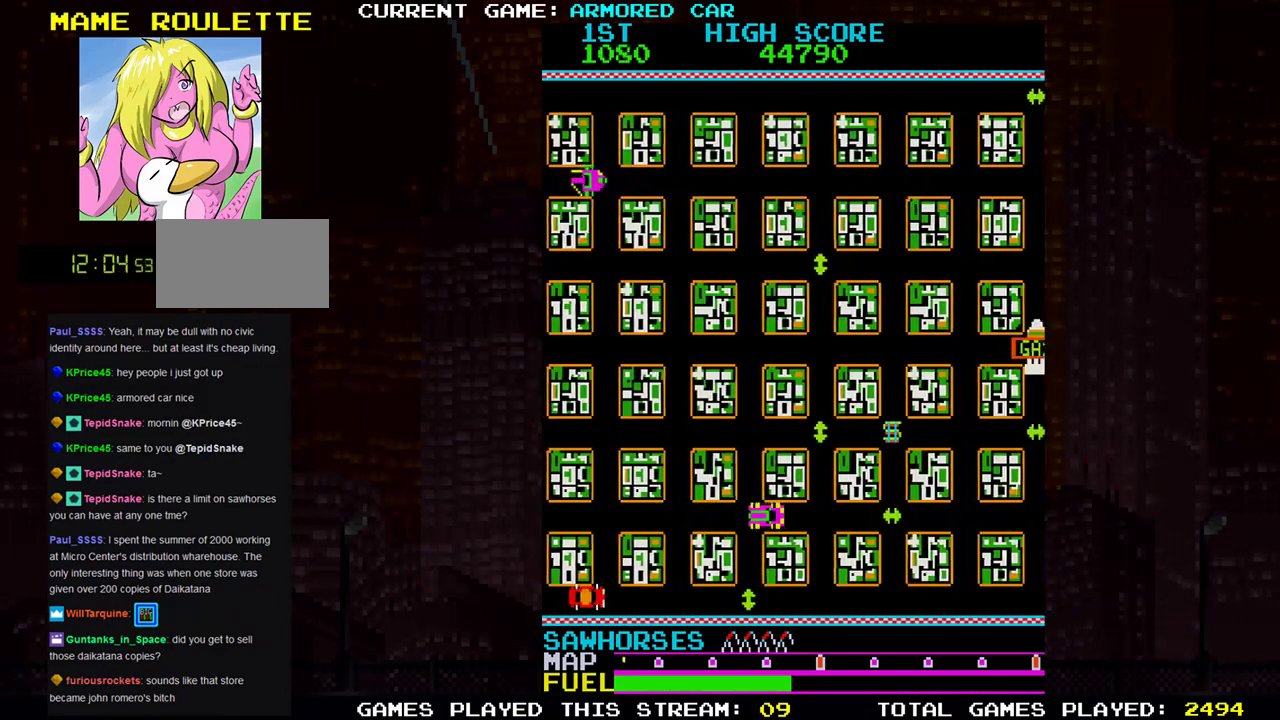
{"buttons": [], "left_stick": "center", "events": [[467, "left_stick", "center"]]}
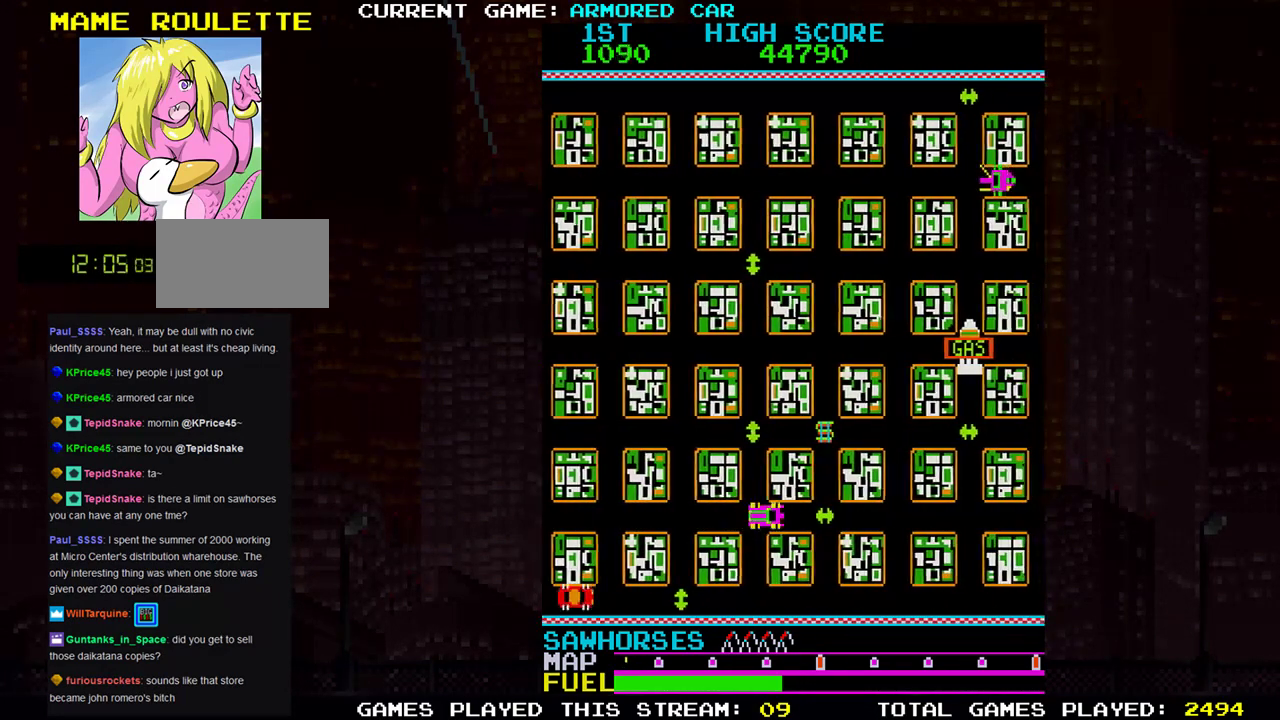
{"buttons": [], "left_stick": "up", "events": [[17, "left_stick", "left"], [167, "left_stick", "up"]]}
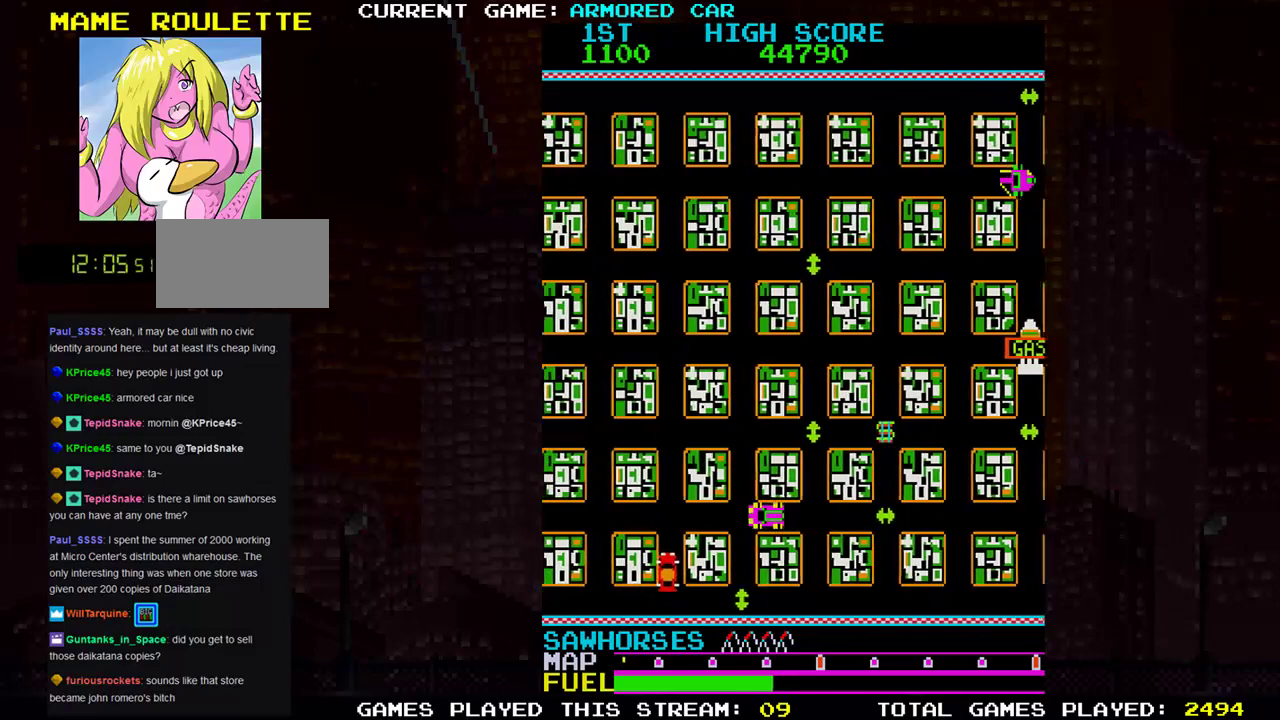
{"buttons": ["TRIANGLE"], "left_stick": "up", "events": [[133, "TRIANGLE", "down"]]}
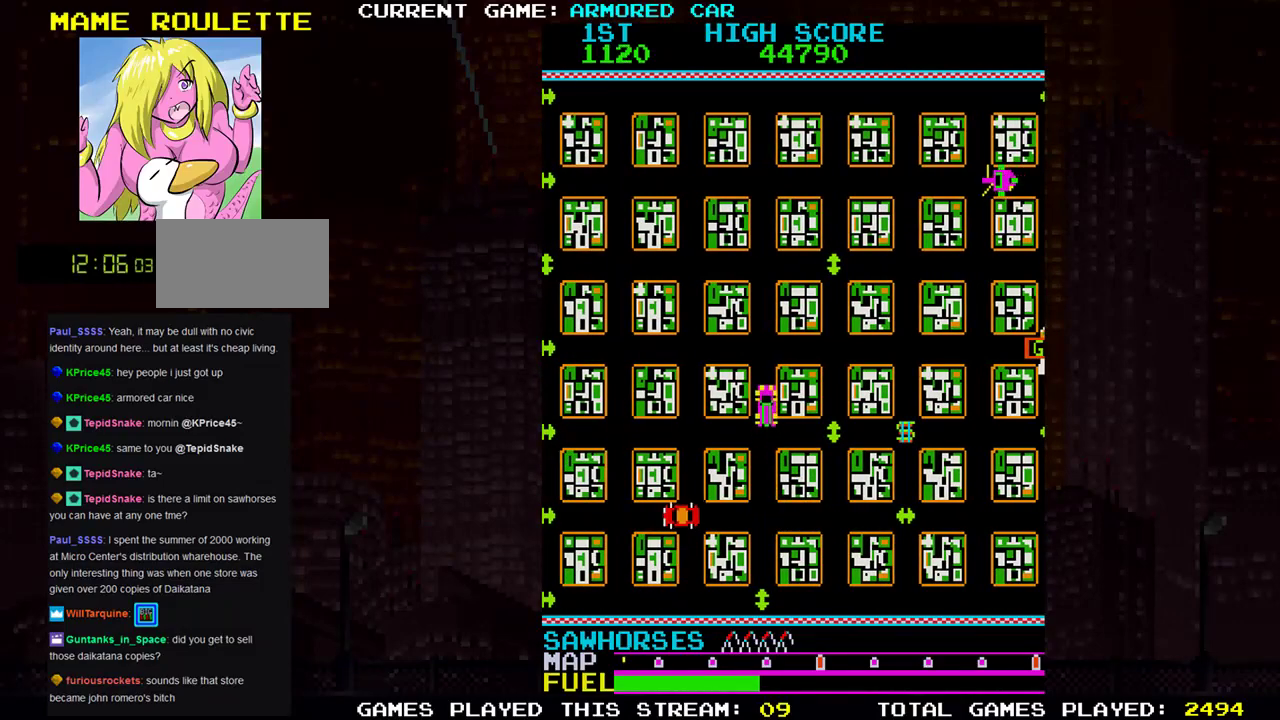
{"buttons": ["TRIANGLE"], "left_stick": "right", "events": [[67, "left_stick", "right"]]}
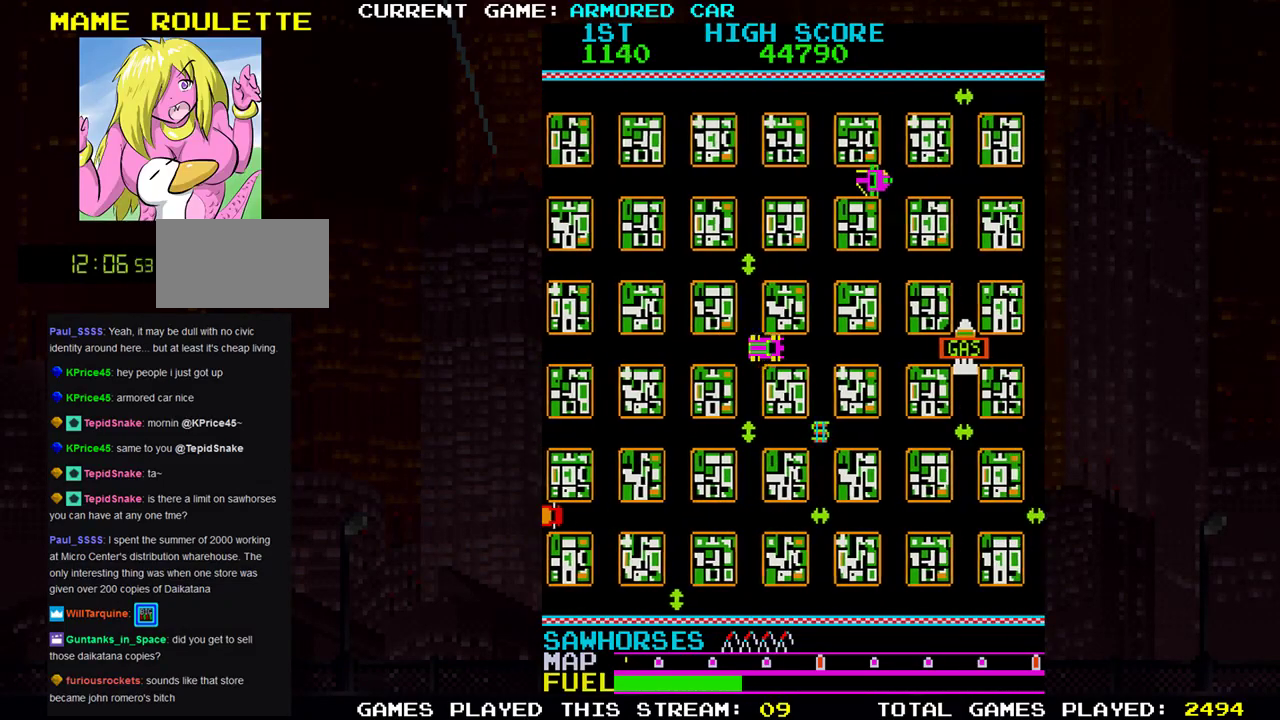
{"buttons": [], "left_stick": "down", "events": [[33, "left_stick", "down"], [500, "TRIANGLE", "up"]]}
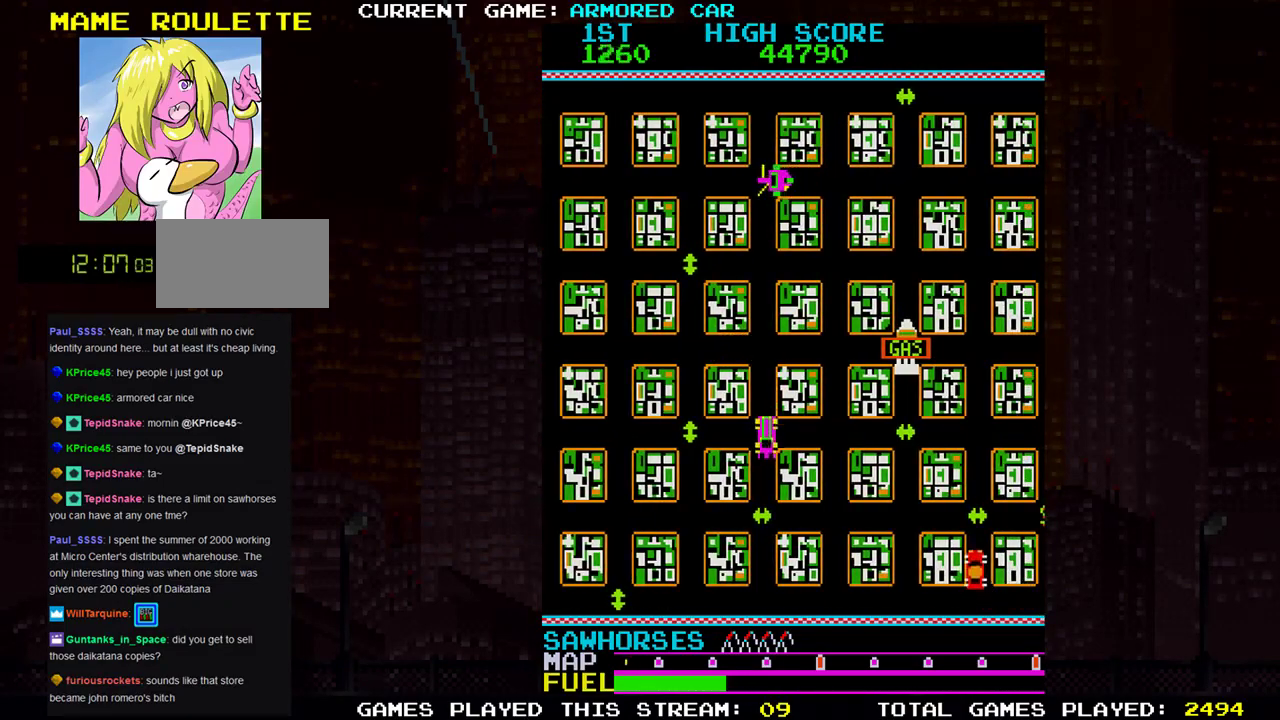
{"buttons": ["TRIANGLE"], "left_stick": "right", "events": [[17, "left_stick", "center"], [67, "left_stick", "up"], [367, "TRIANGLE", "down"], [401, "left_stick", "right"]]}
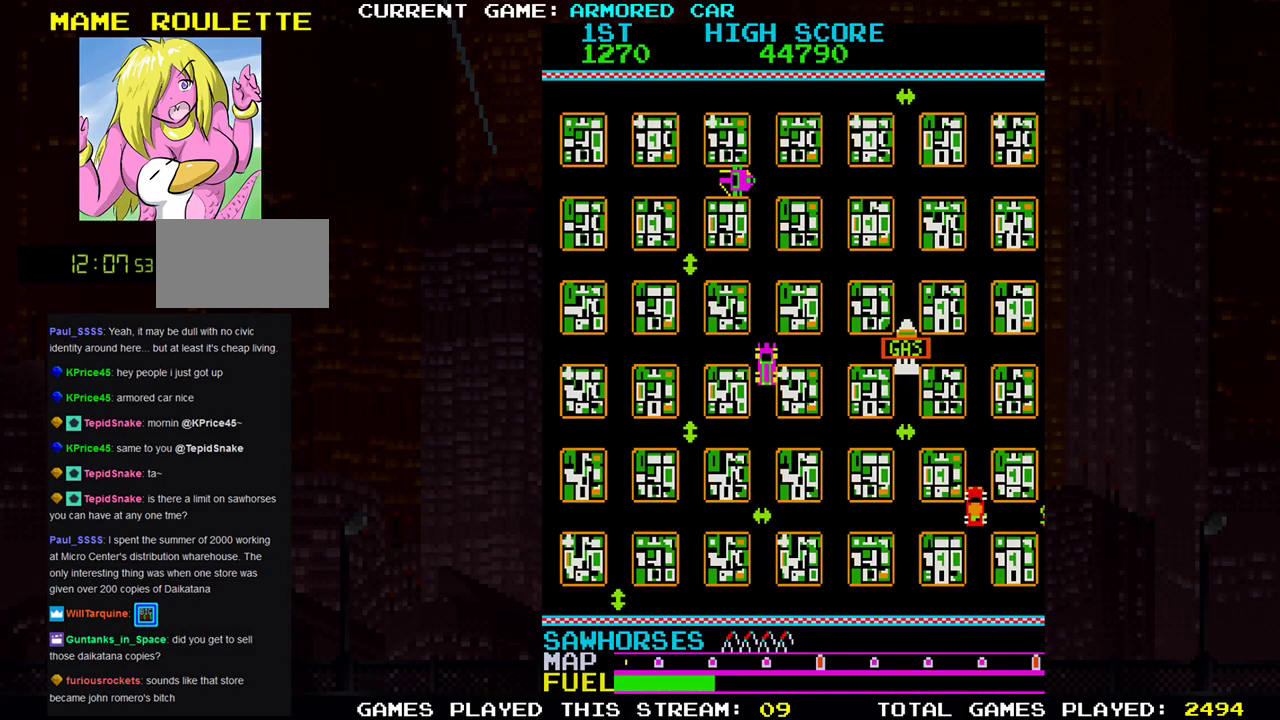
{"buttons": [], "left_stick": "up", "events": [[400, "TRIANGLE", "up"], [450, "left_stick", "up"]]}
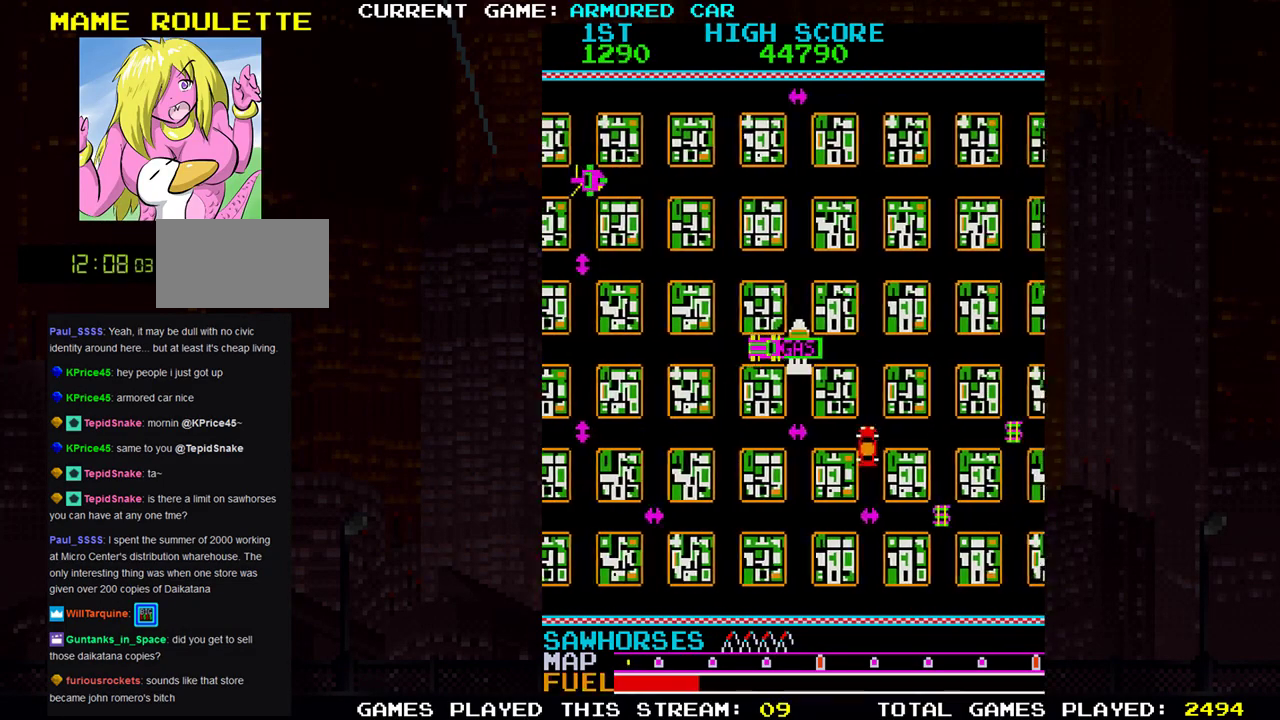
{"buttons": ["TRIANGLE"], "left_stick": "up", "events": [[234, "TRIANGLE", "down"]]}
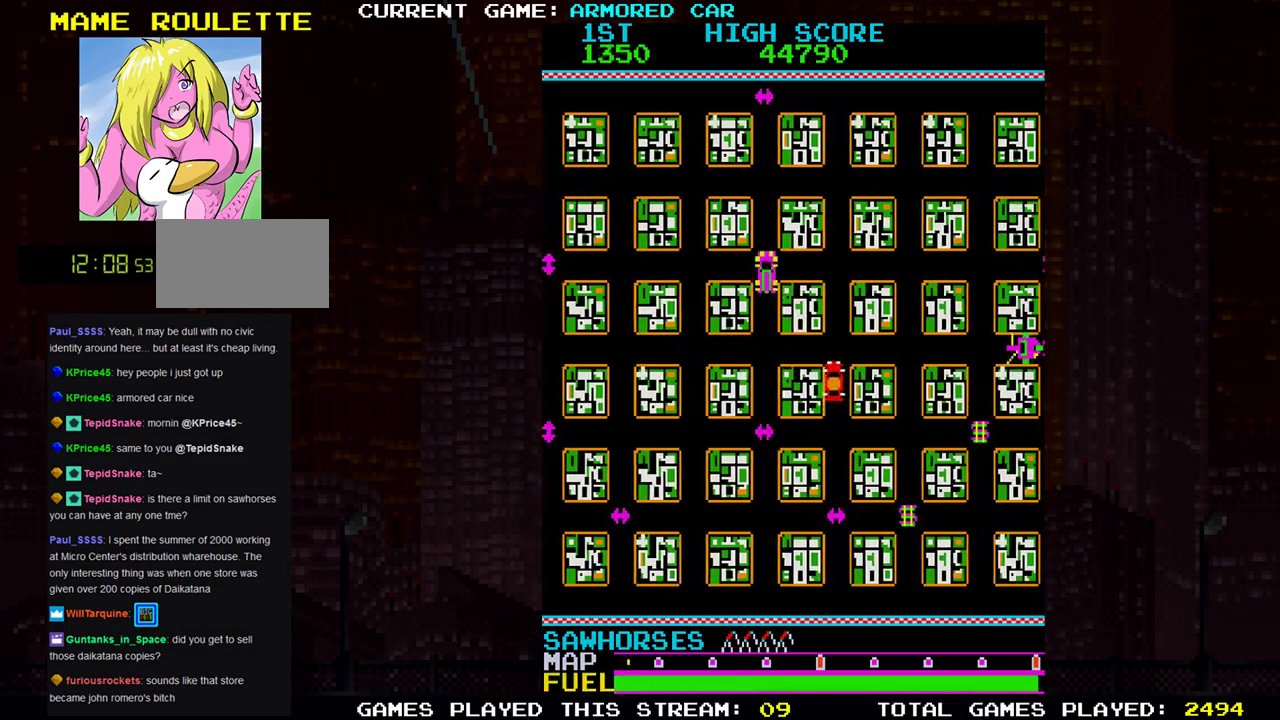
{"buttons": ["TRIANGLE"], "left_stick": "right", "events": [[200, "left_stick", "right"]]}
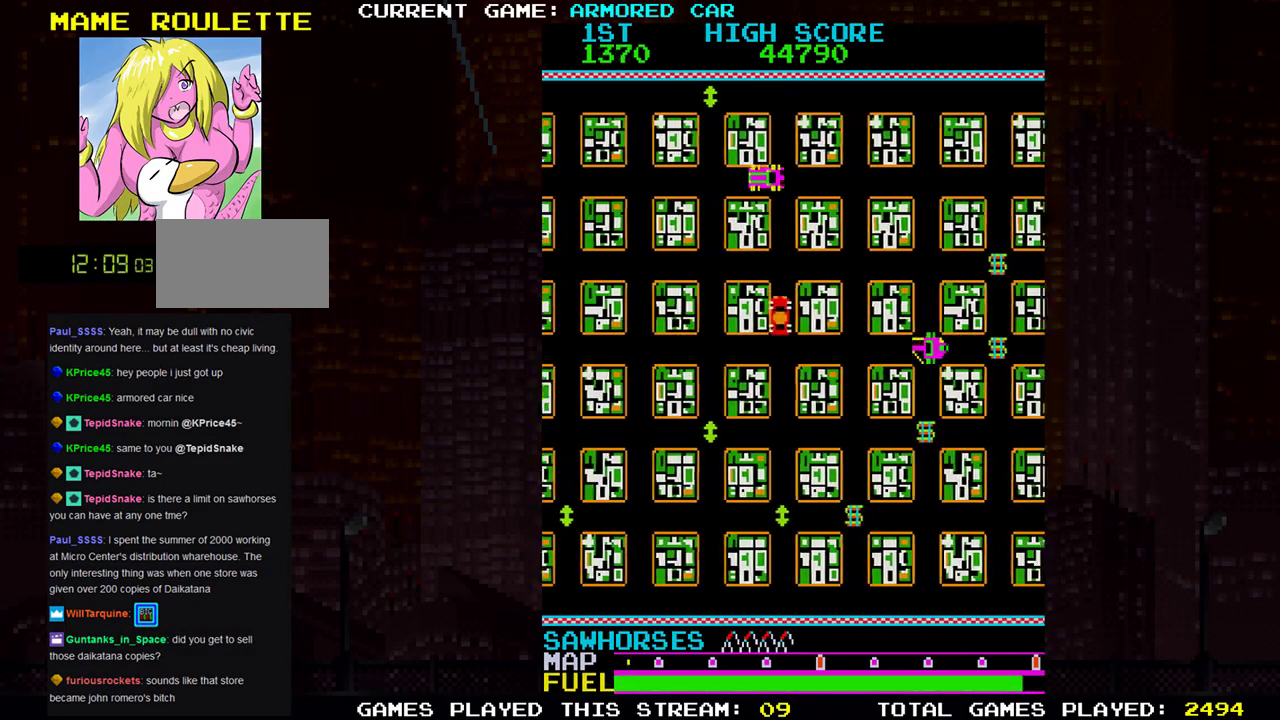
{"buttons": ["TRIANGLE"], "left_stick": "right", "events": []}
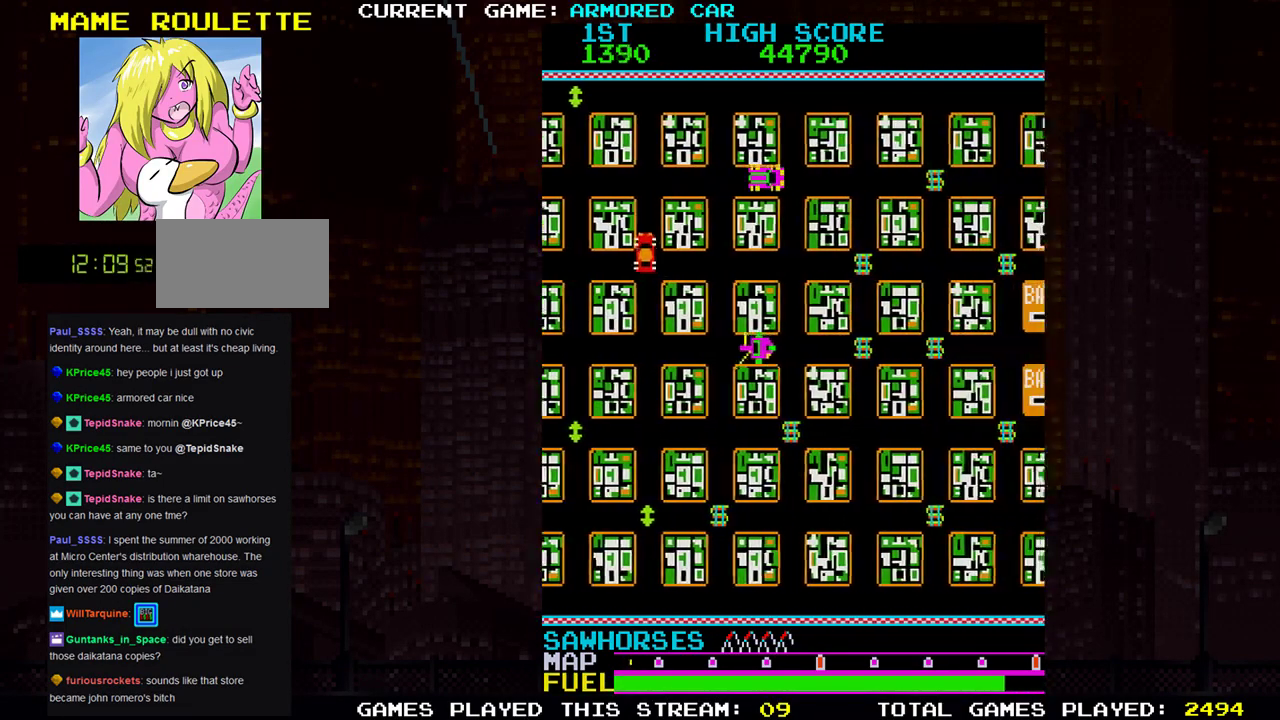
{"buttons": ["TRIANGLE"], "left_stick": "down", "events": [[133, "left_stick", "down"]]}
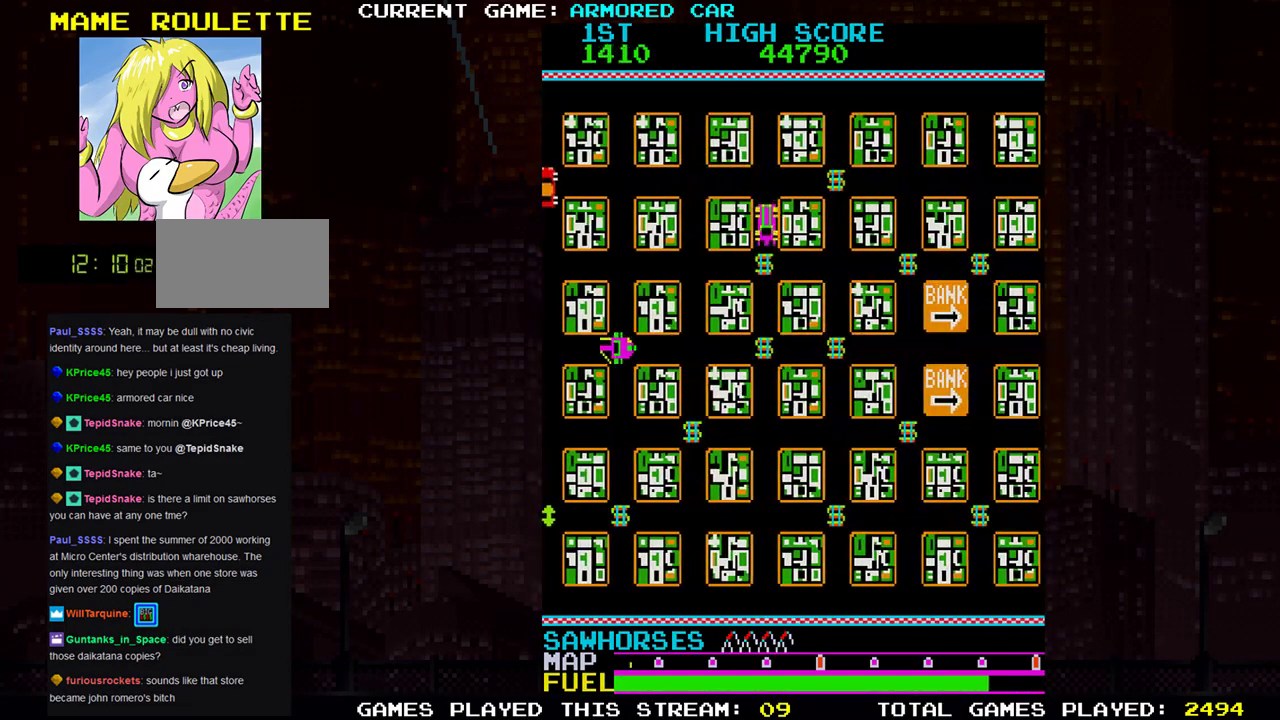
{"buttons": ["TRIANGLE"], "left_stick": "right", "events": [[250, "left_stick", "right"]]}
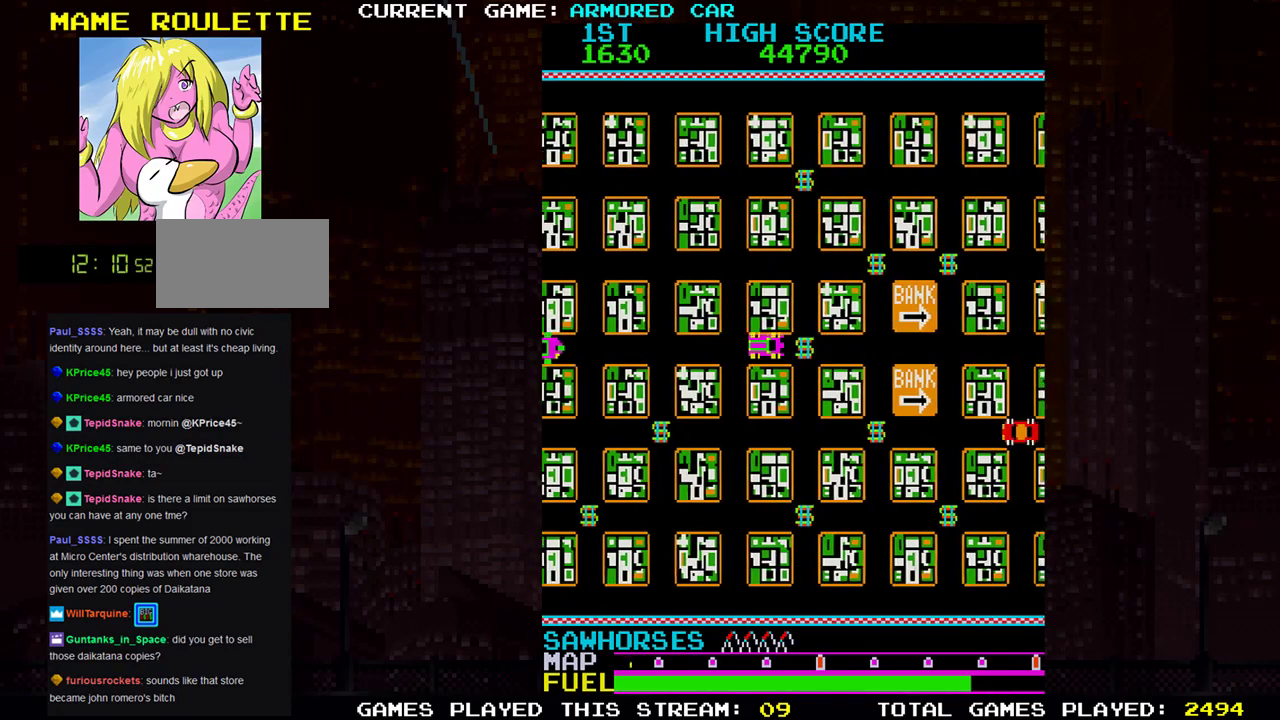
{"buttons": ["TRIANGLE"], "left_stick": "up", "events": [[33, "left_stick", "up"]]}
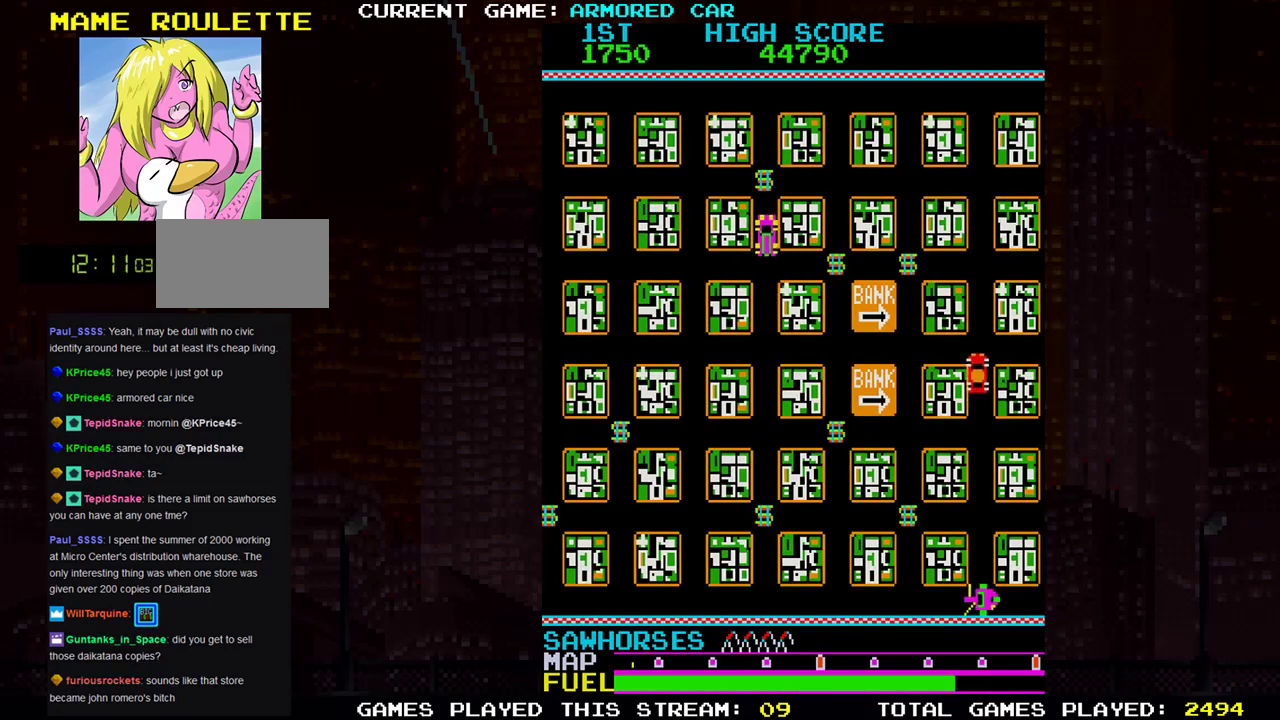
{"buttons": ["TRIANGLE"], "left_stick": "down", "events": [[100, "left_stick", "right"], [334, "left_stick", "down"]]}
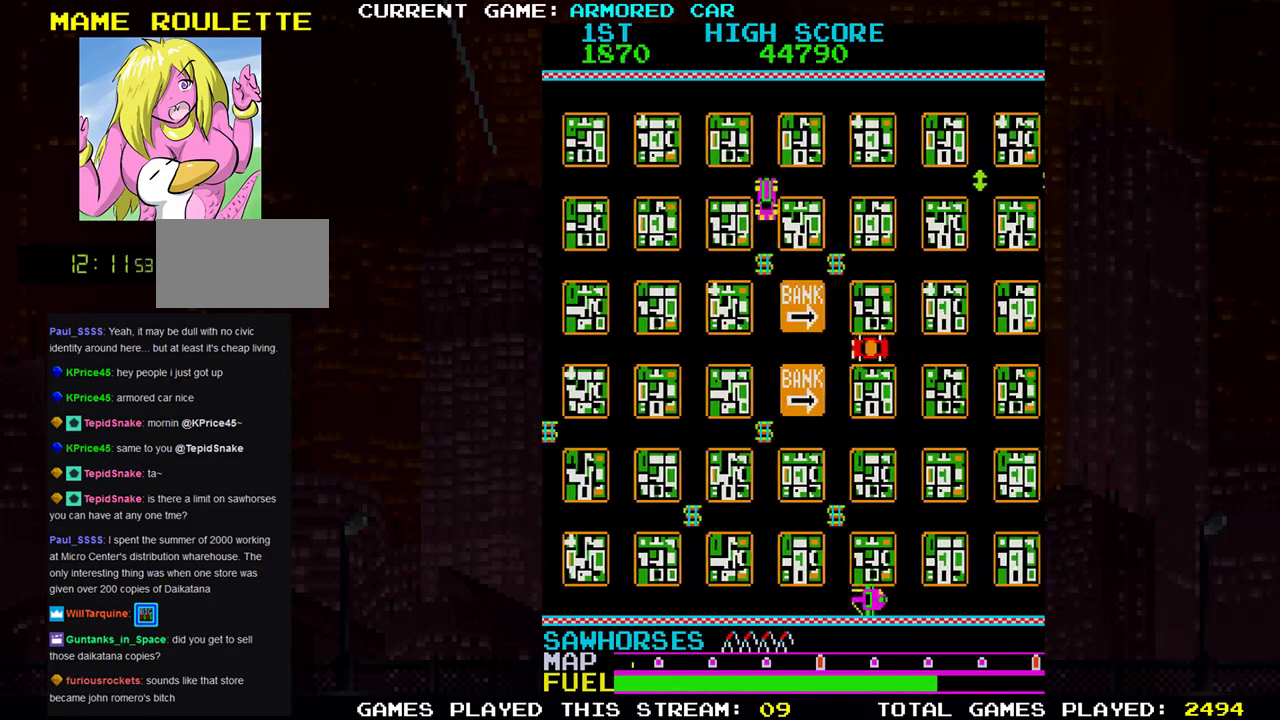
{"buttons": ["TRIANGLE"], "left_stick": "down", "events": []}
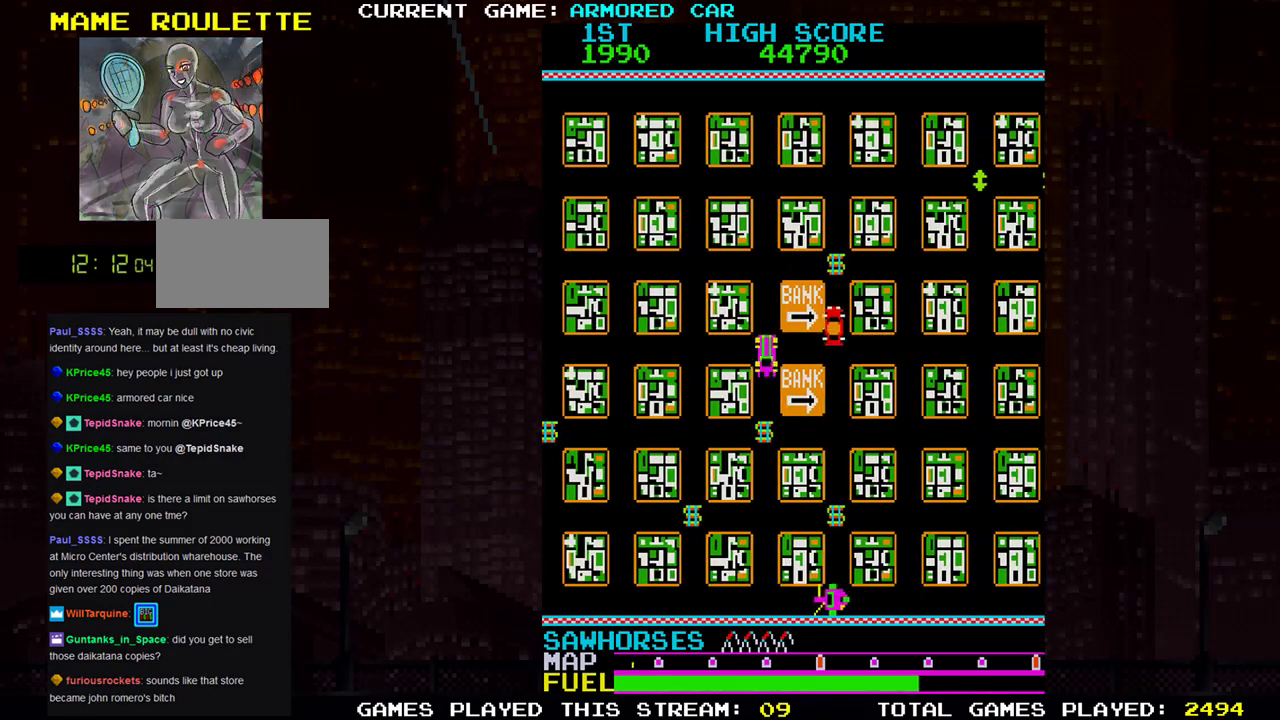
{"buttons": ["TRIANGLE"], "left_stick": "right", "events": [[351, "left_stick", "right"]]}
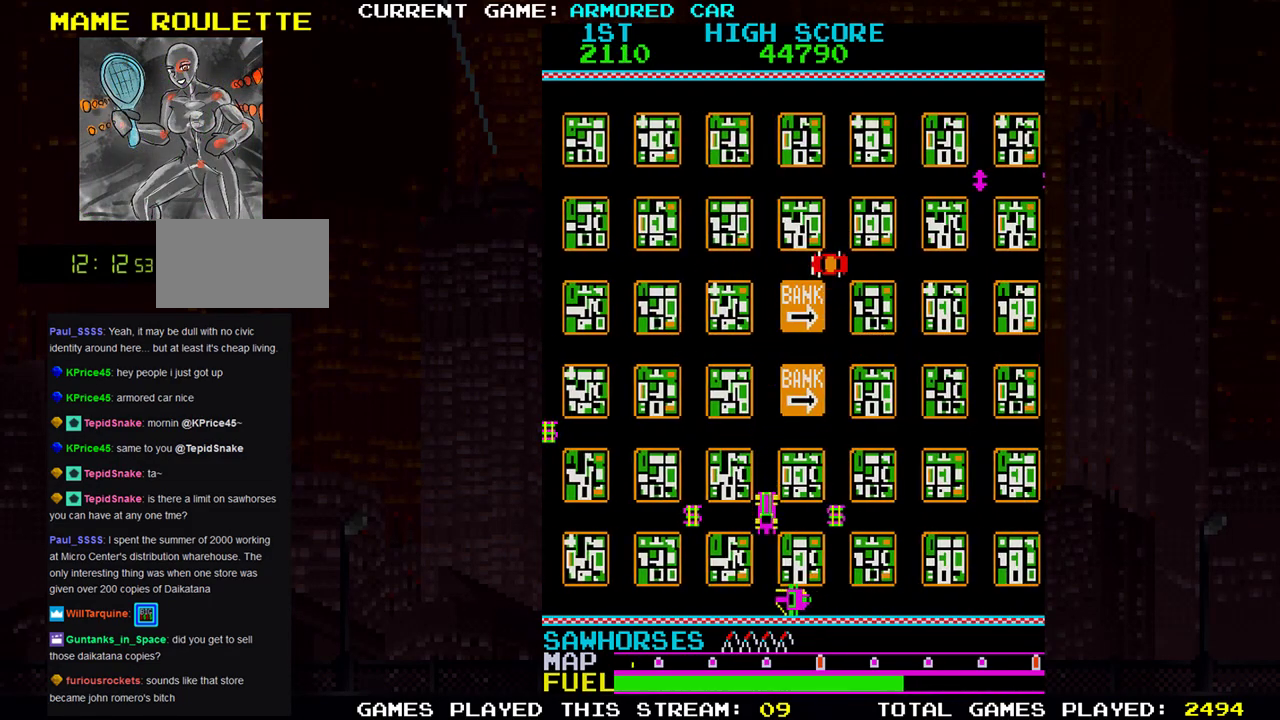
{"buttons": [], "left_stick": "right", "events": [[233, "TRIANGLE", "up"]]}
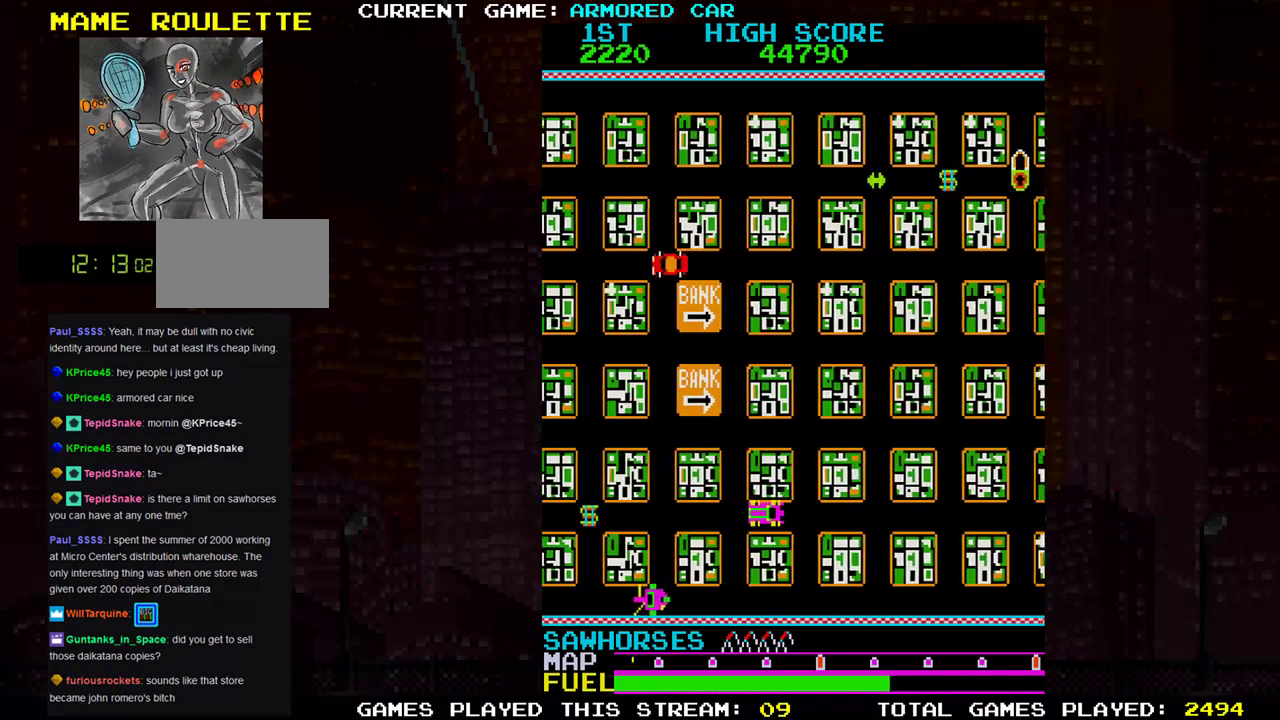
{"buttons": [], "left_stick": "right", "events": []}
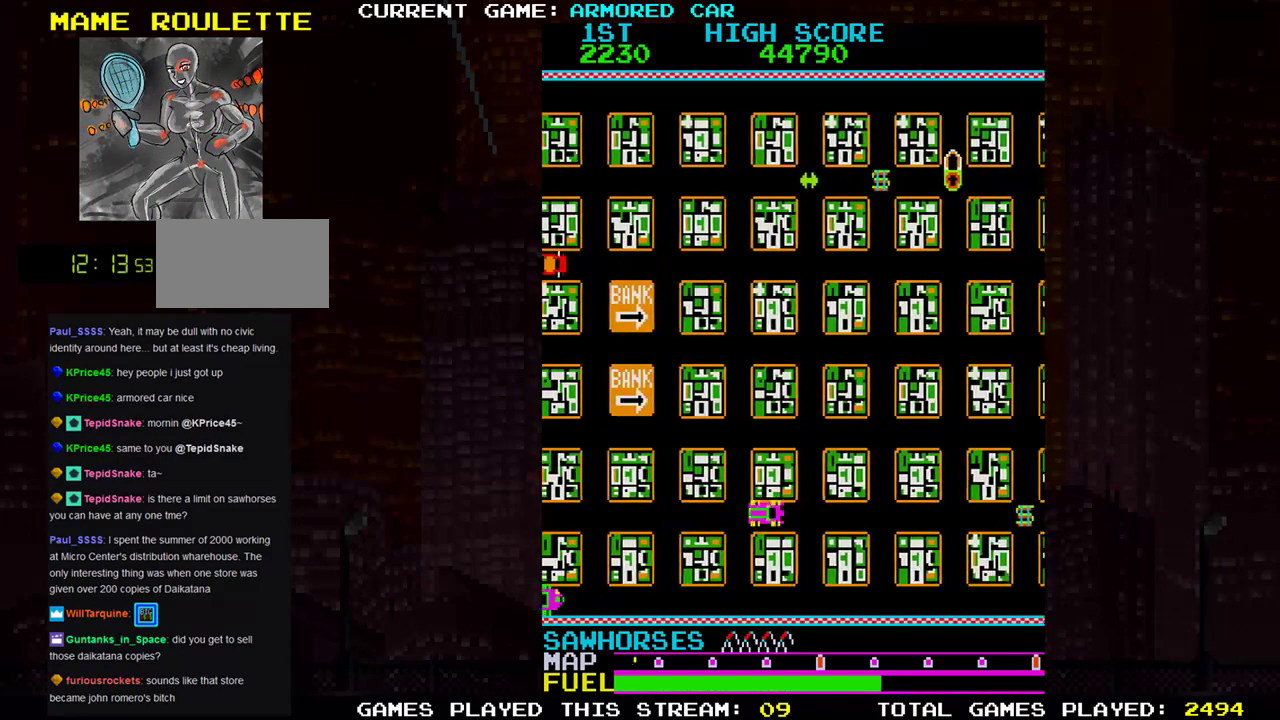
{"buttons": [], "left_stick": "right", "events": []}
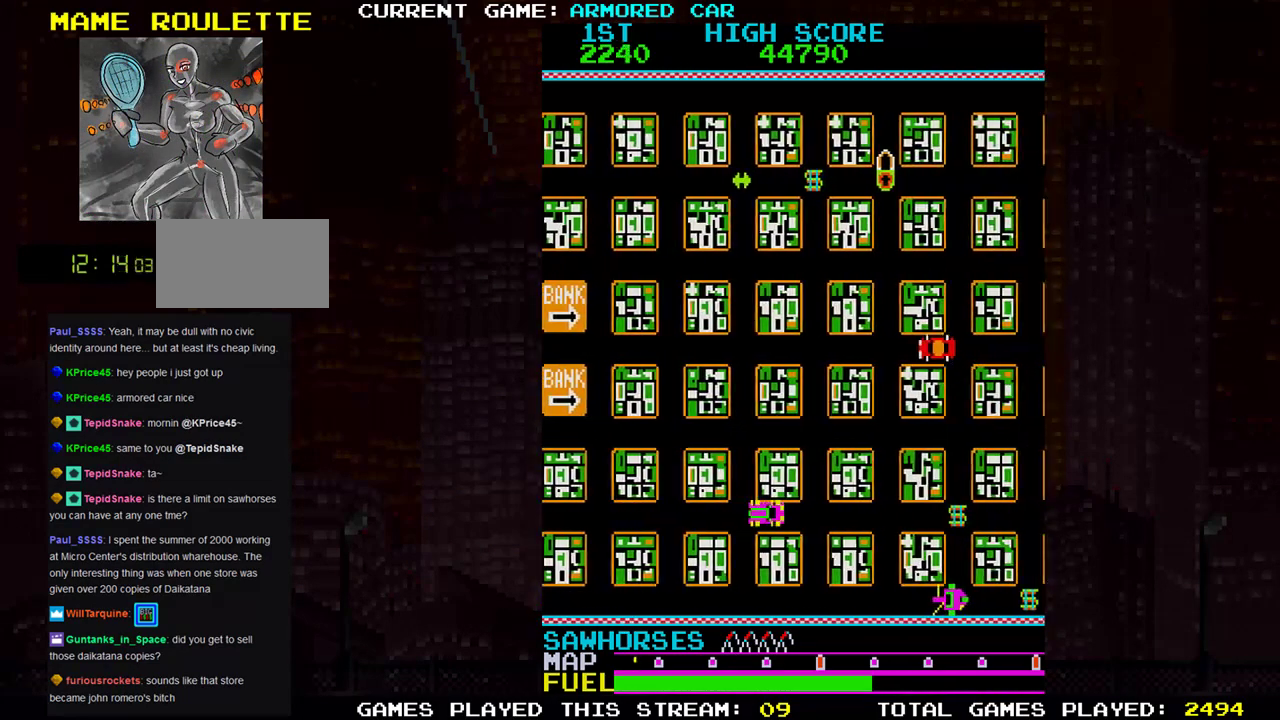
{"buttons": [], "left_stick": "right", "events": []}